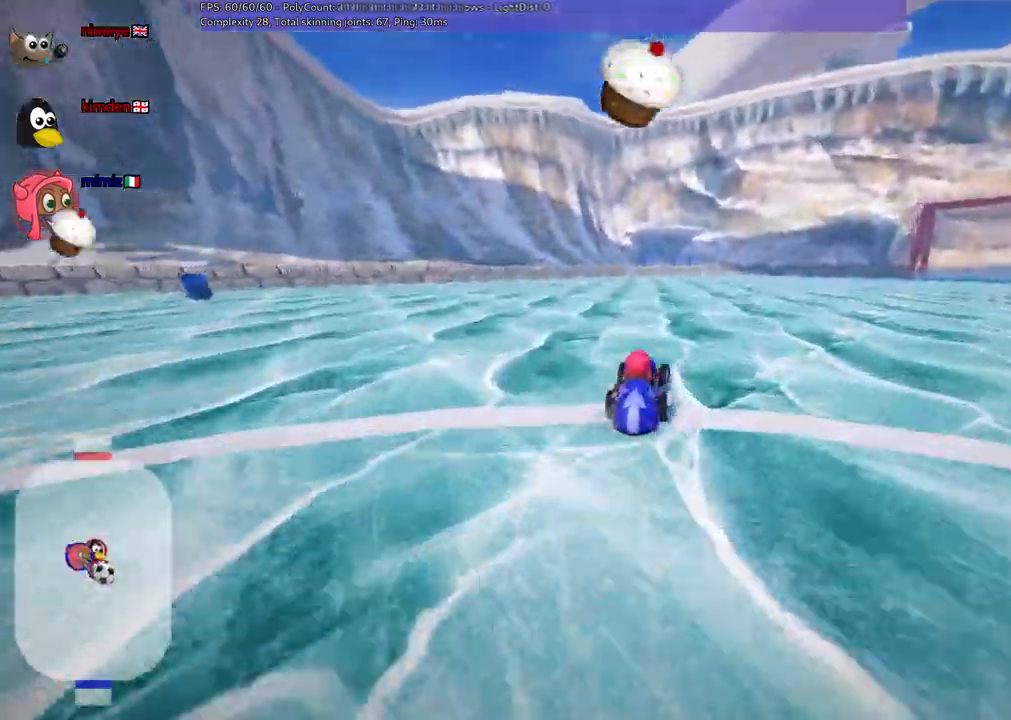
Gameplay with keyboard; each line is a JSON object with the keys held at the frame after it. "events" lists presses ("down") and releases ("up") of ".", "/", "alt_r", "b", "c", "comma", "ctrl_r", "d", "down", "f", "g", "h", "j", "k", "l", "left", "m", "quote", "return", "right", "semicolon", "shift_r", "space", "super", "up", "v" and "x" between this image and that frame as [ms after this image, input, new state], when the widget could be followed in between. No other keys are recorded. Mouse input is not recorded.
{"keys": ["down", "m", "right"]}
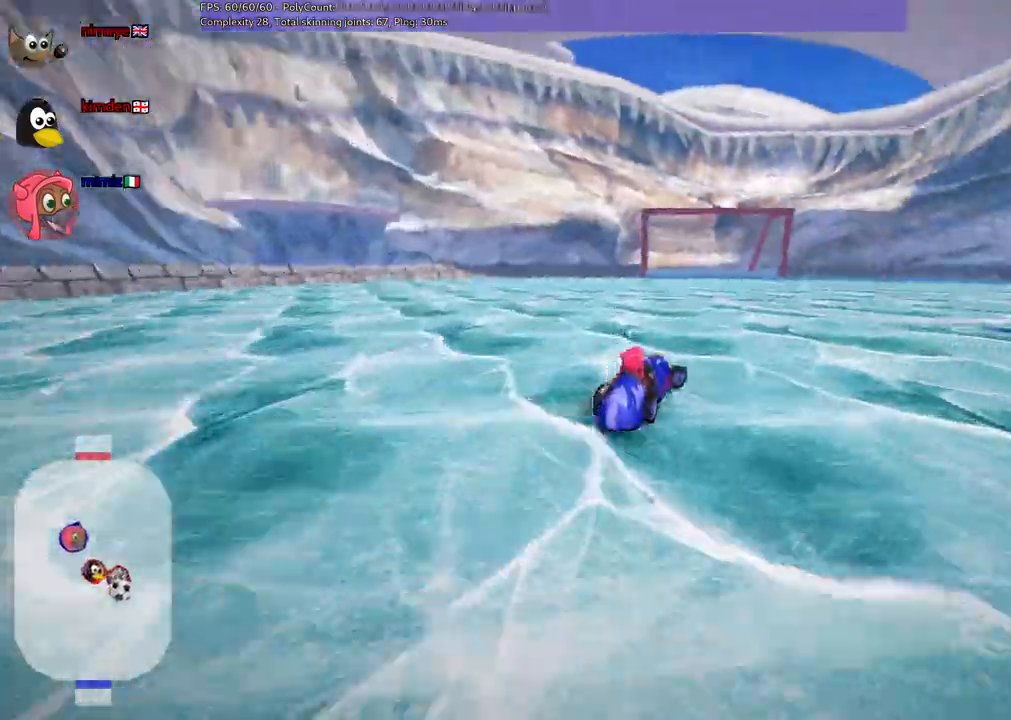
{"keys": ["right", "up"], "events": [[267, "m", "up"], [400, "down", "up"], [500, "up", "down"]]}
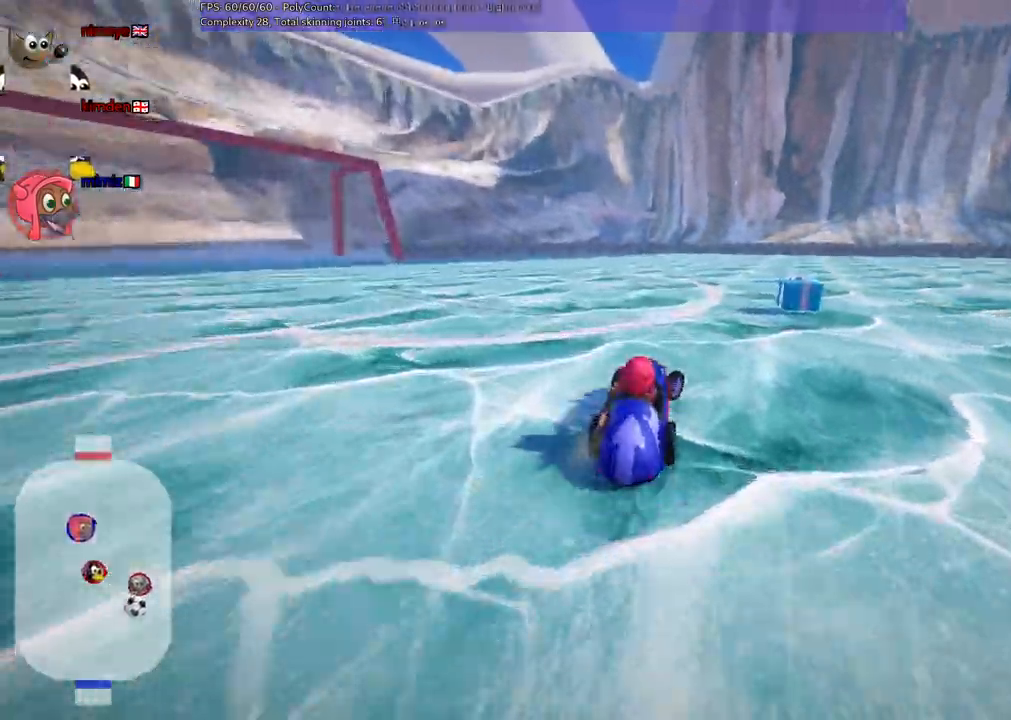
{"keys": ["right", "up"], "events": [[50, "b", "down"], [200, "b", "up"], [200, "right", "up"], [283, "m", "down"], [283, "right", "down"], [483, "m", "up"]]}
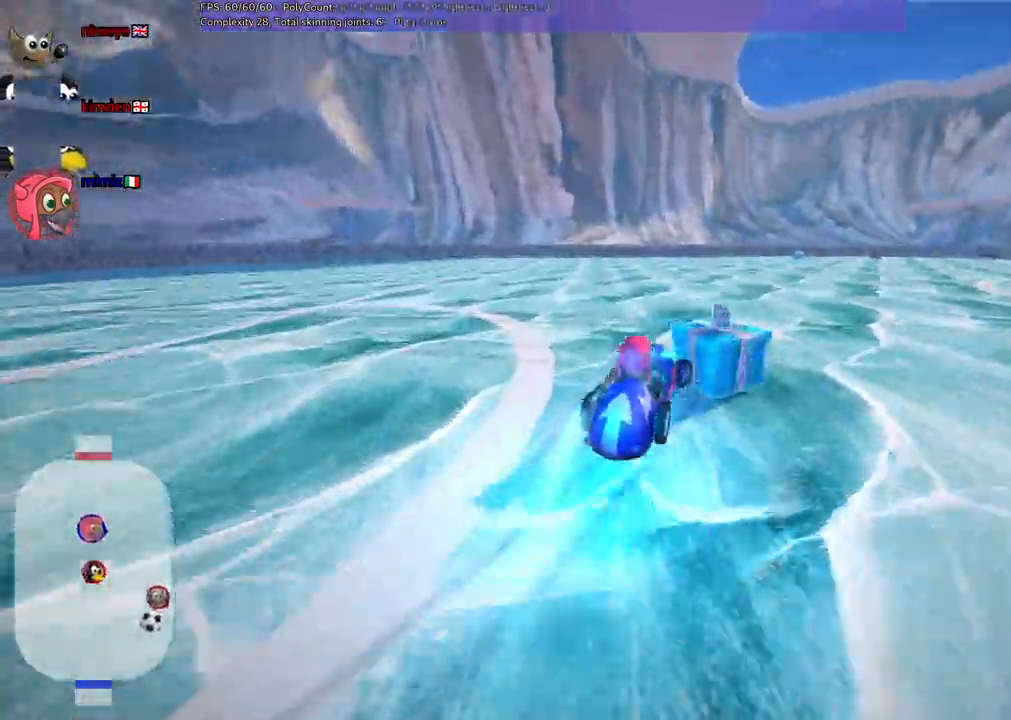
{"keys": ["left", "m", "up"]}
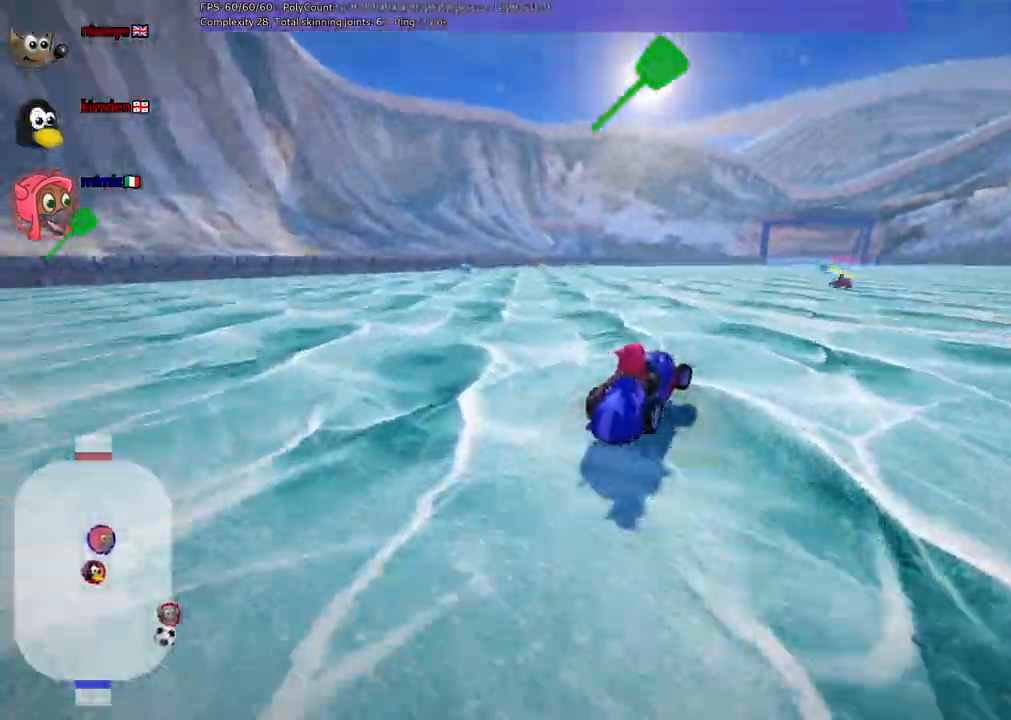
{"keys": ["left", "m", "up"], "events": [[133, "right", "down"], [183, "right", "up"]]}
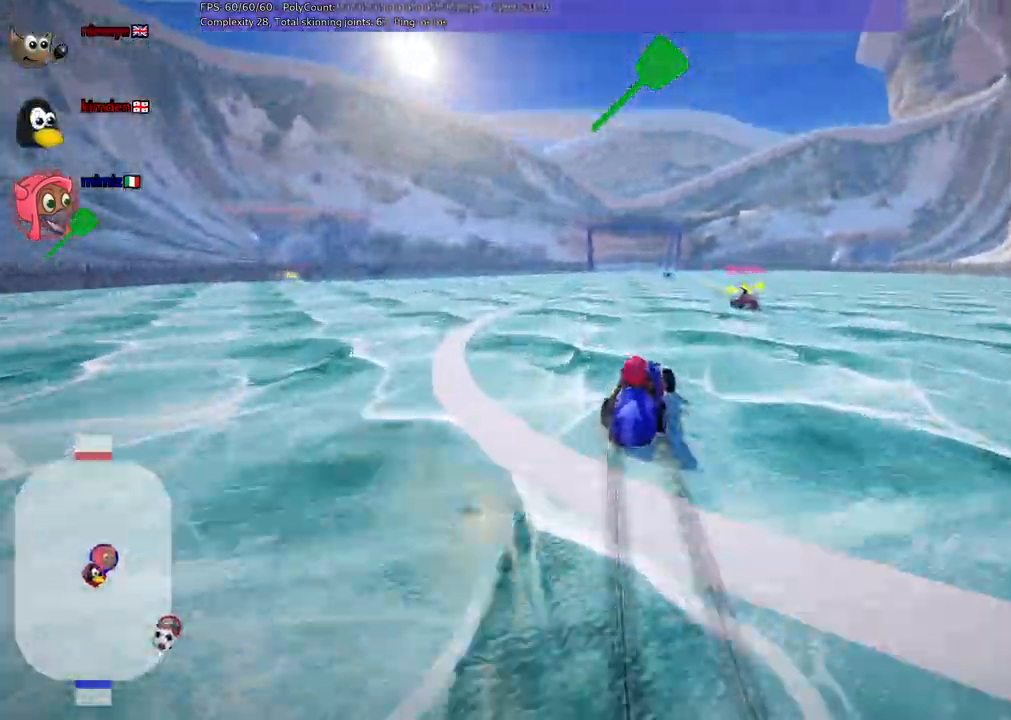
{"keys": ["up"], "events": [[300, "left", "up"], [300, "m", "up"], [333, "space", "down"], [433, "space", "up"]]}
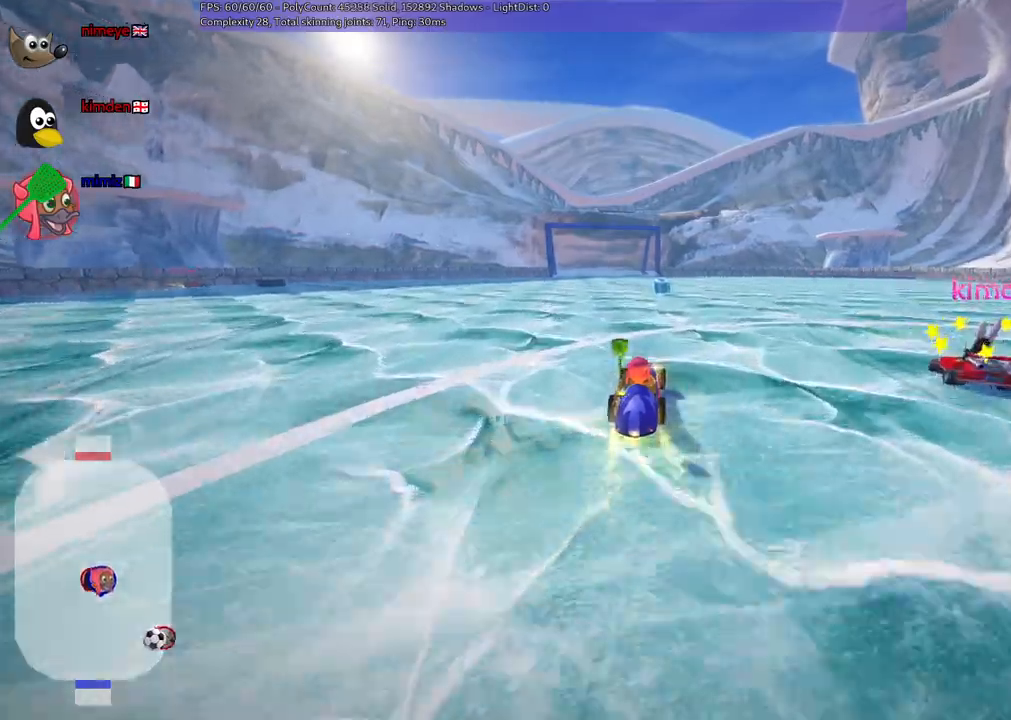
{"keys": ["left", "m", "up"], "events": [[117, "right", "down"], [317, "right", "up"], [450, "left", "down"], [500, "m", "down"]]}
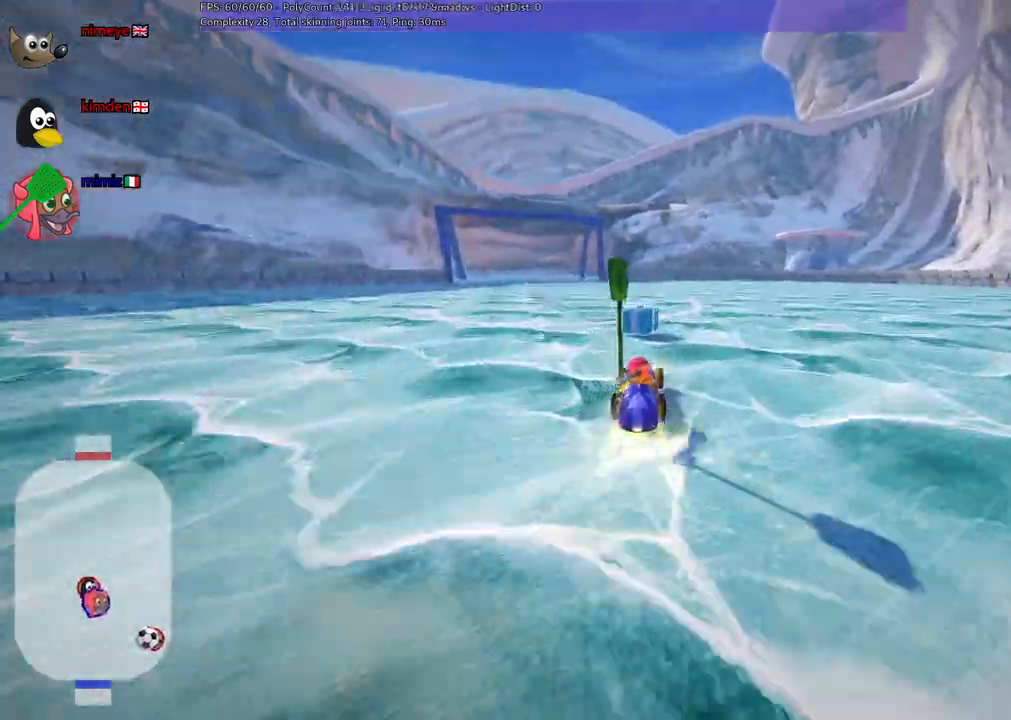
{"keys": ["down", "left", "m", "right"], "events": [[133, "up", "up"], [417, "down", "down"], [467, "right", "down"]]}
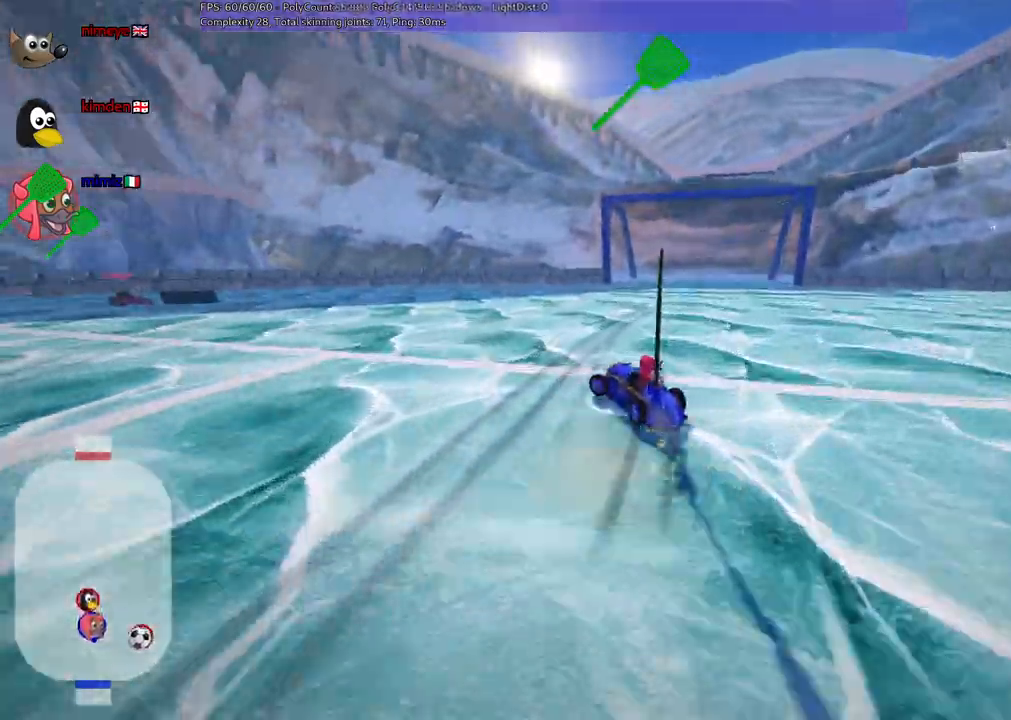
{"keys": ["down", "m"], "events": [[100, "right", "up"], [350, "left", "up"]]}